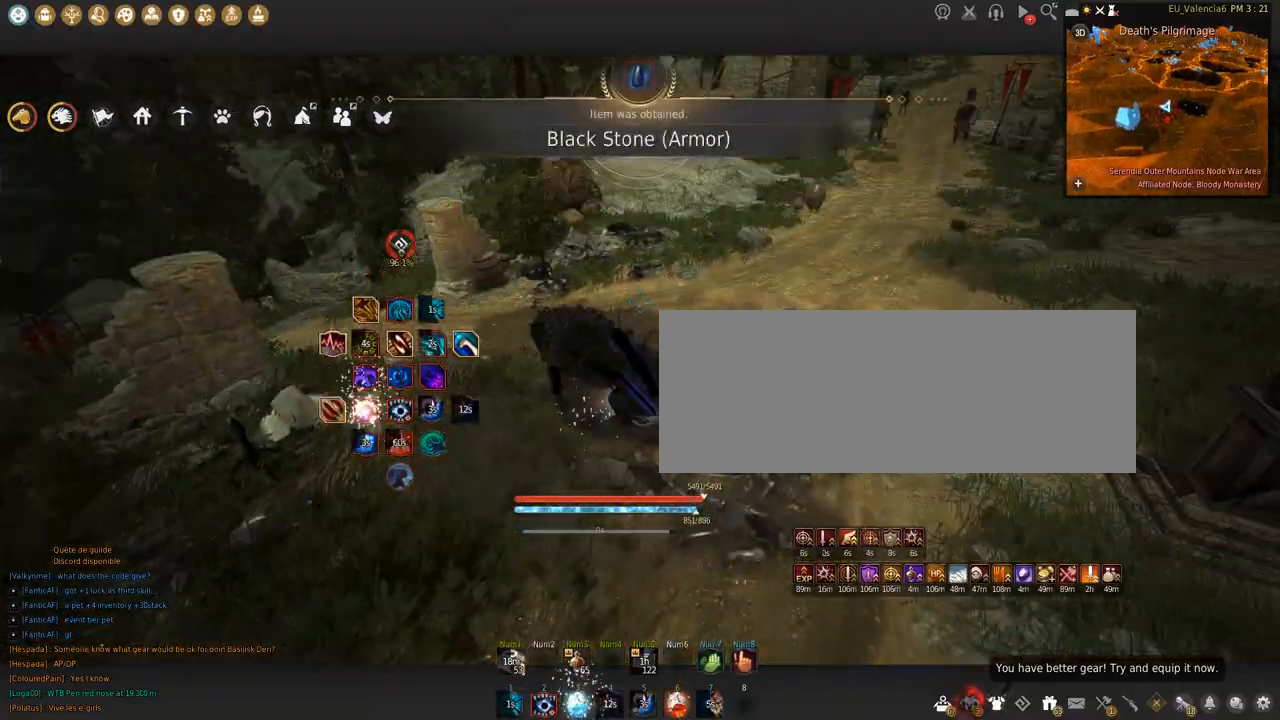
Gameplay with keyboard and mouse; each line is a JSON object with the keys and mouse buttons held at the frame after it. "events" lists presses ("down") and releases ("up") of "a", "c", "d", "e", "f", "q", "s", "shift", "space", "tab", "w", "x", "z", "mouse_left" and "mouse_right" between this image and that frame as [ms after this image, input, new state], when the widget could be followed in between. "mouse_left", "mouse_right" = the "left", "right" buttons of the "mouse" list. No other keys are recorded. Mouse movement is not recorded.
{"keys": ["w"], "mouse": [], "events": [[100, "c", "down"], [467, "c", "up"]]}
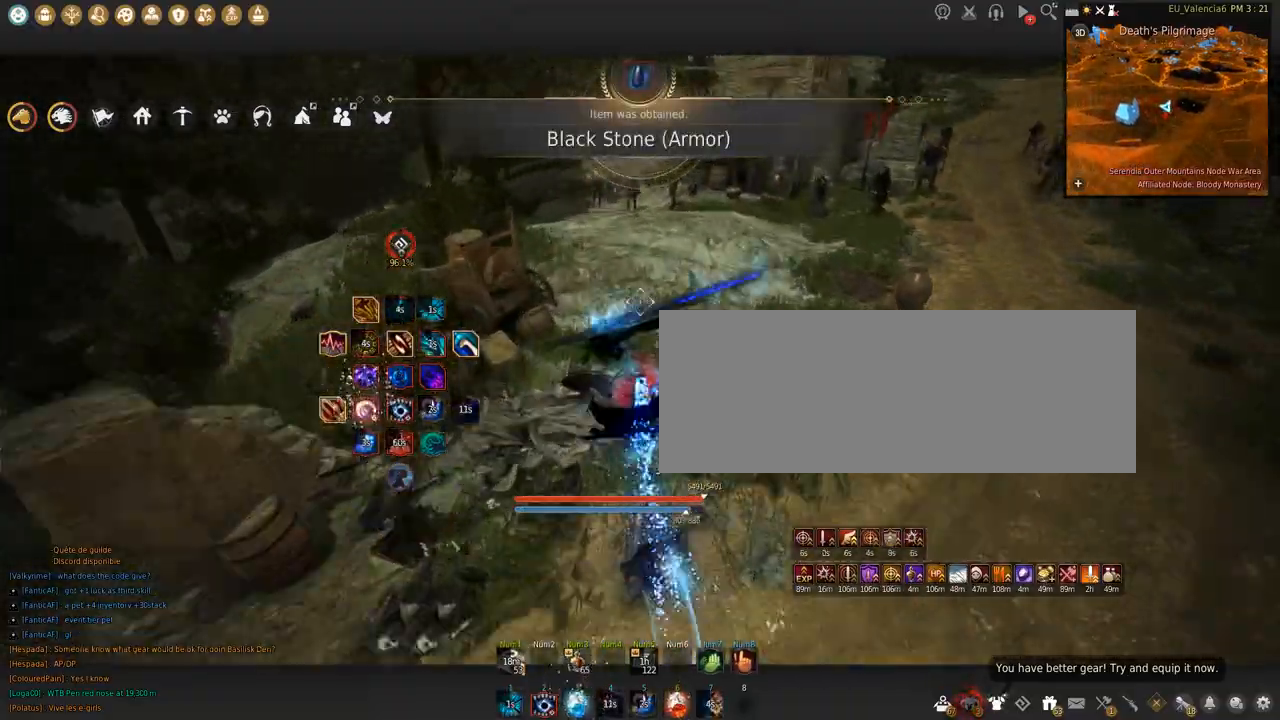
{"keys": ["w"], "mouse": [], "events": []}
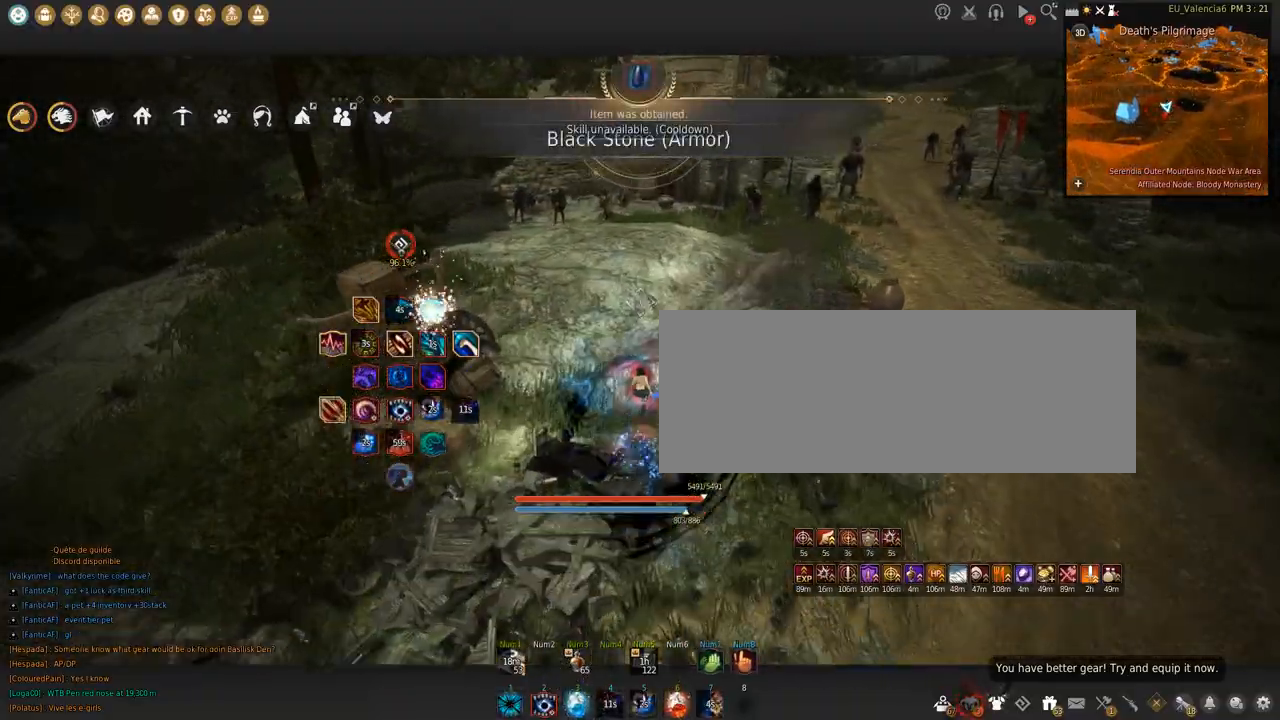
{"keys": [], "mouse": [], "events": [[400, "w", "up"]]}
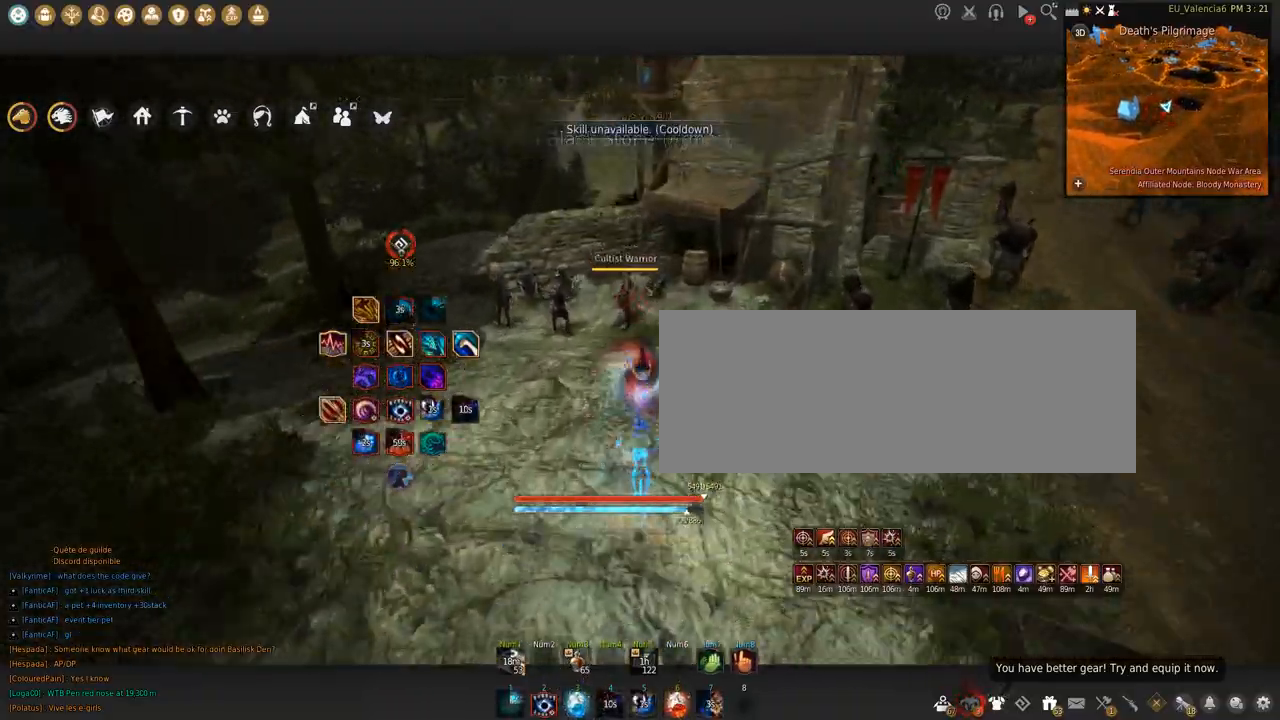
{"keys": [], "mouse": [], "events": []}
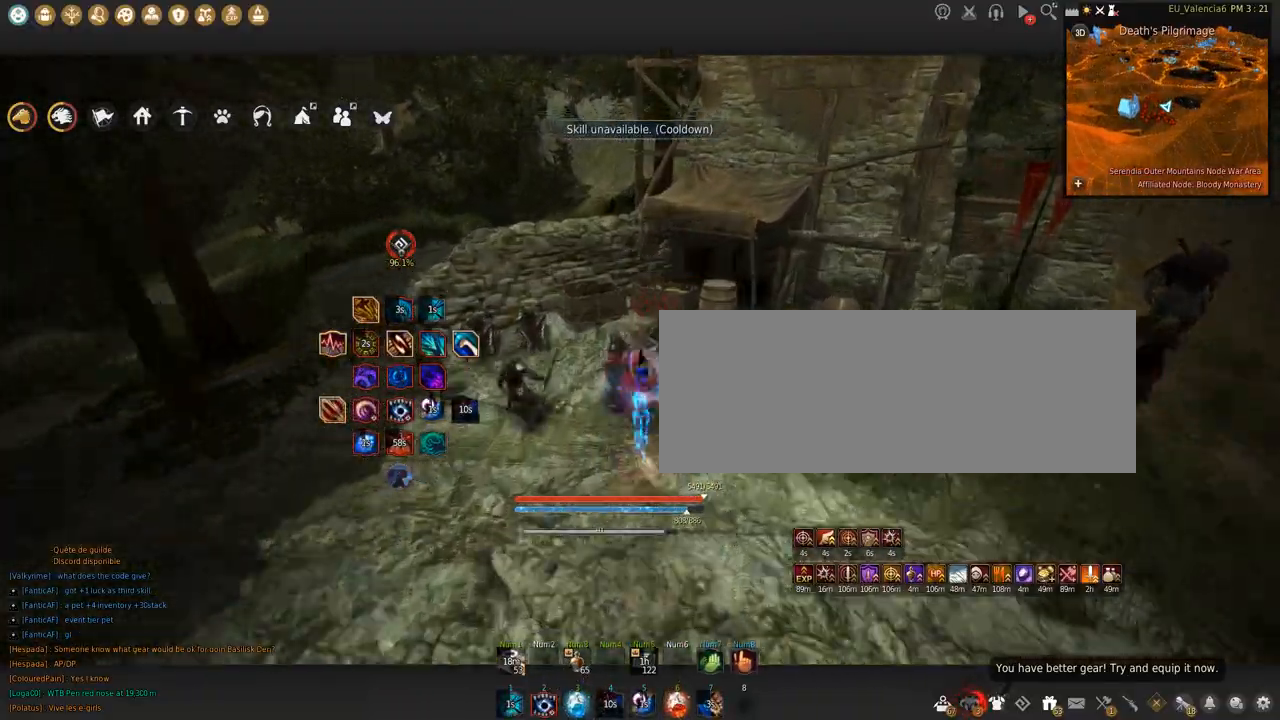
{"keys": ["w"], "mouse": [], "events": [[66, "q", "down"], [233, "q", "up"], [467, "w", "down"]]}
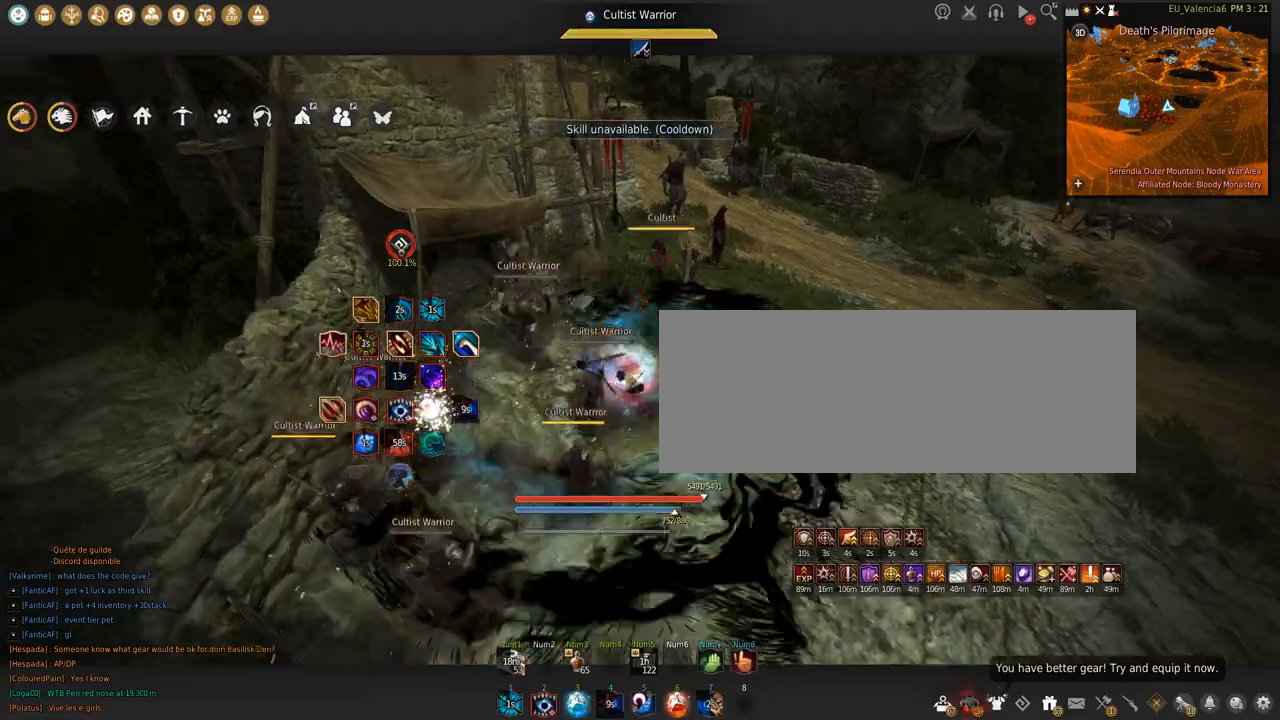
{"keys": ["w"], "mouse": [], "events": []}
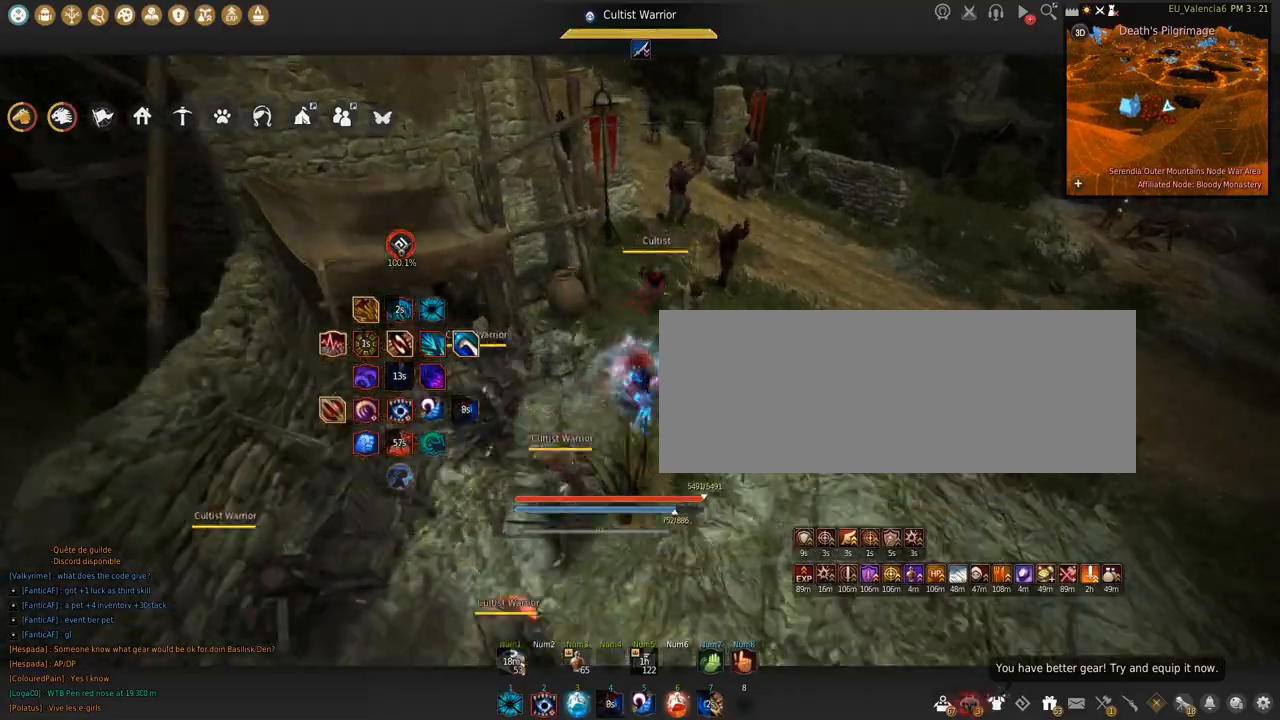
{"keys": [], "mouse": [], "events": [[66, "w", "up"]]}
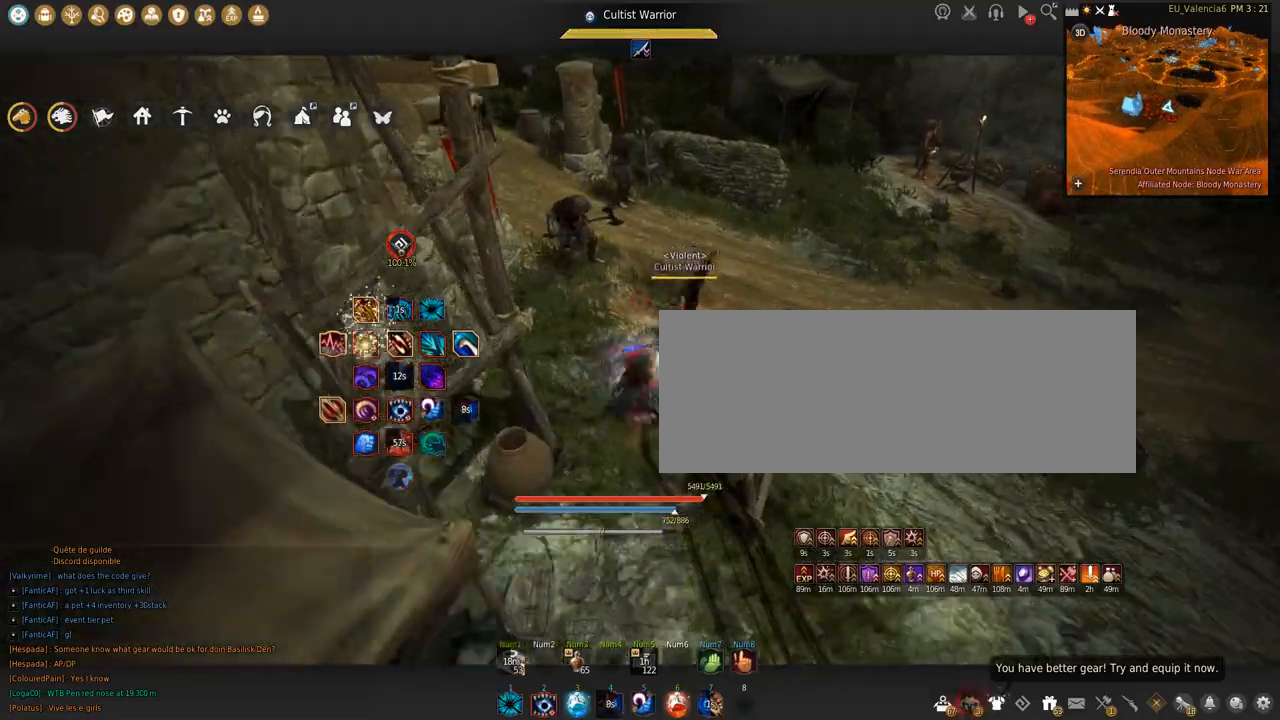
{"keys": [], "mouse": [], "events": [[134, "q", "down"], [334, "q", "up"]]}
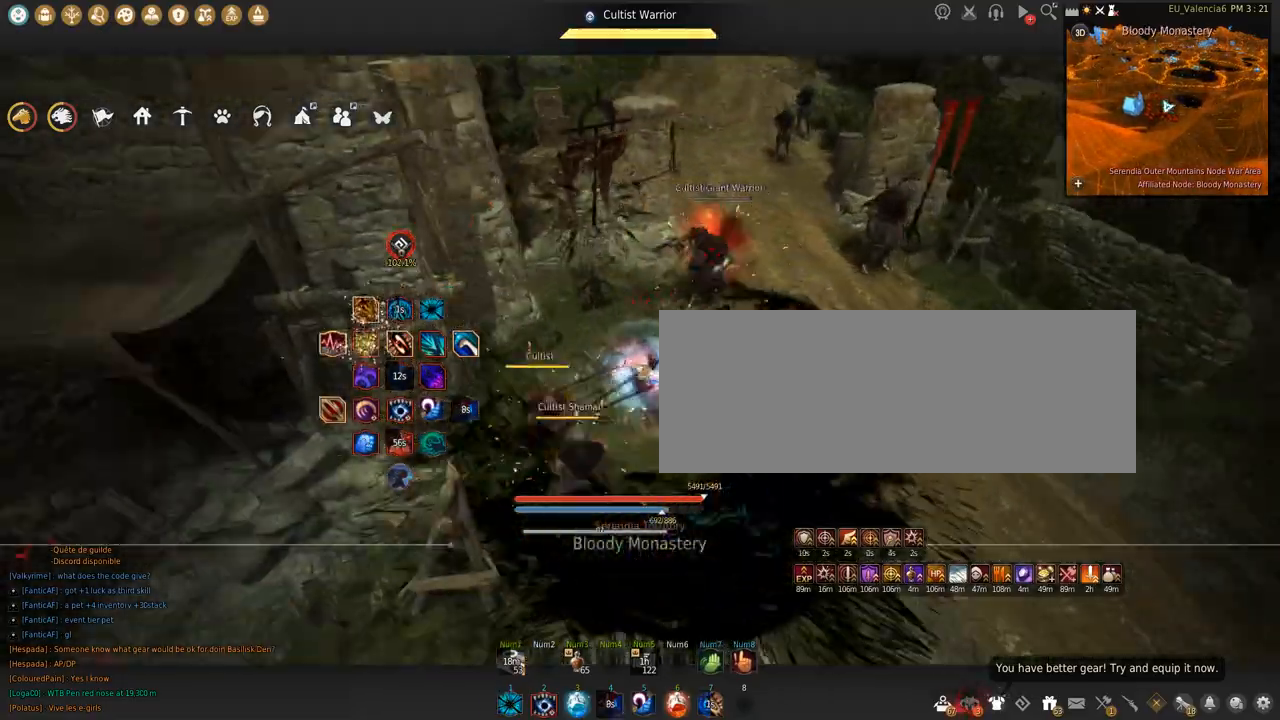
{"keys": ["d"], "mouse": [], "events": [[33, "d", "down"], [267, "w", "down"], [367, "w", "up"]]}
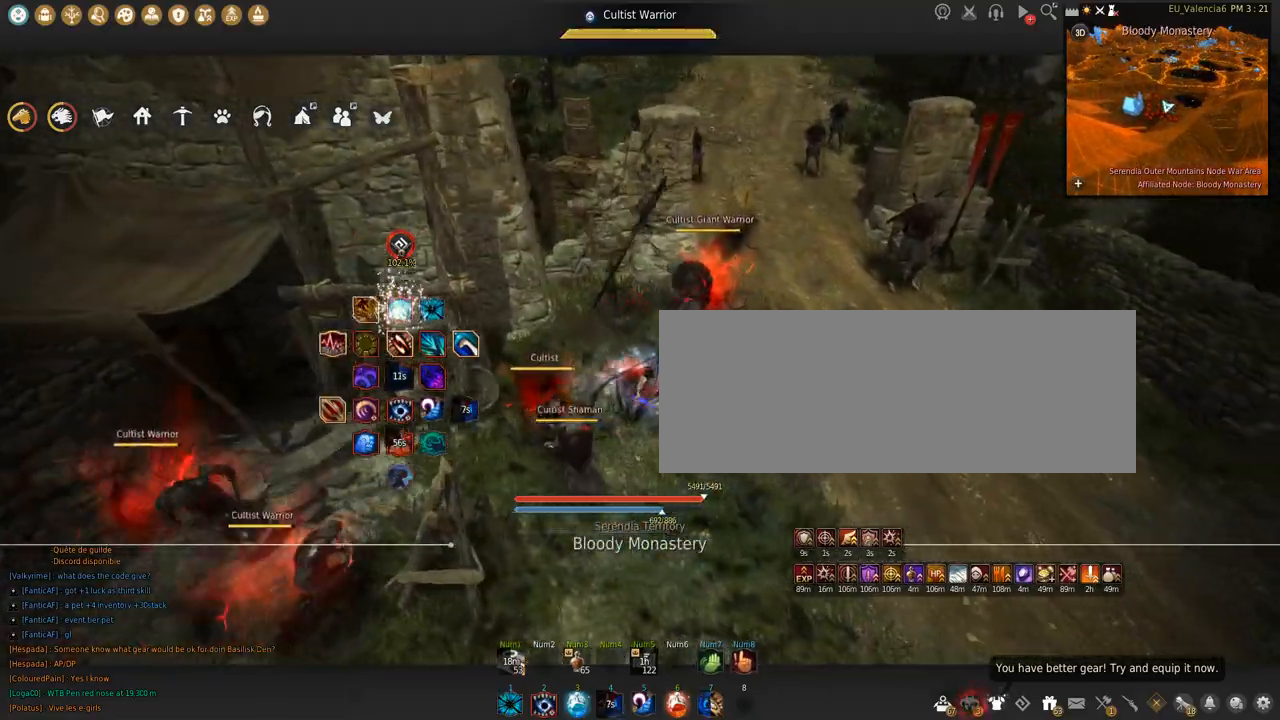
{"keys": ["d"], "mouse": [], "events": []}
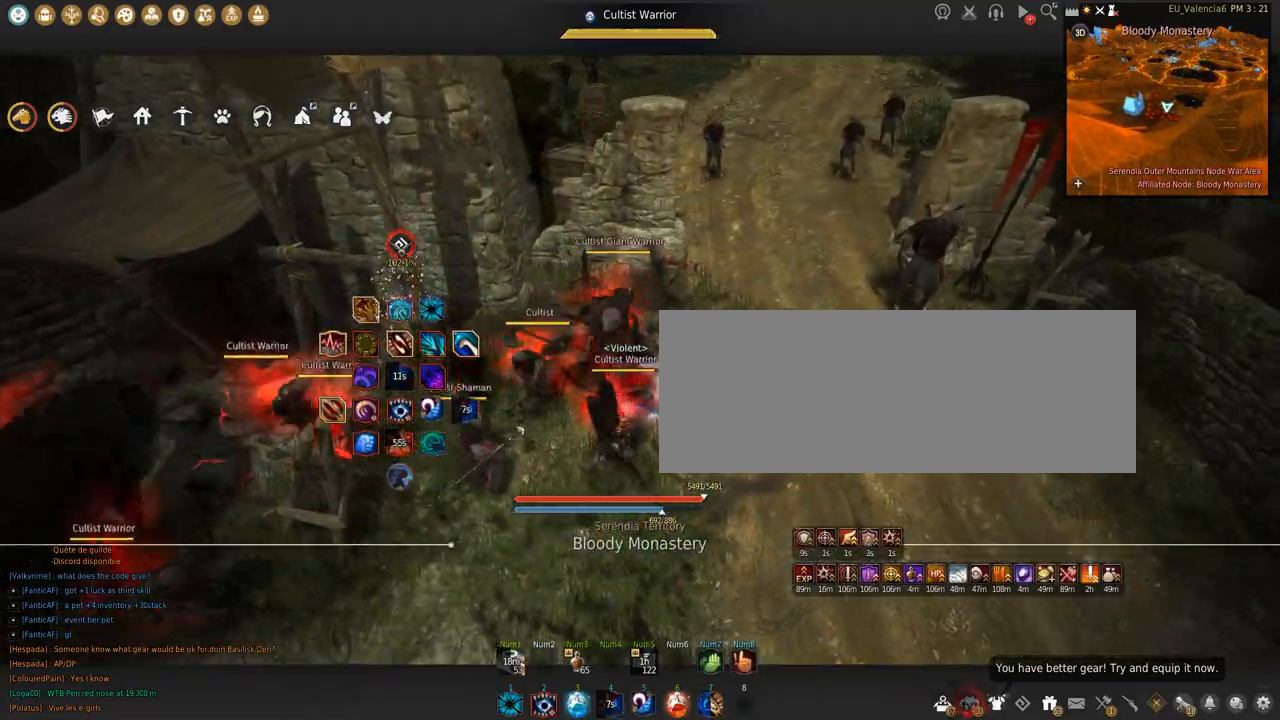
{"keys": [], "mouse": [], "events": [[467, "d", "up"]]}
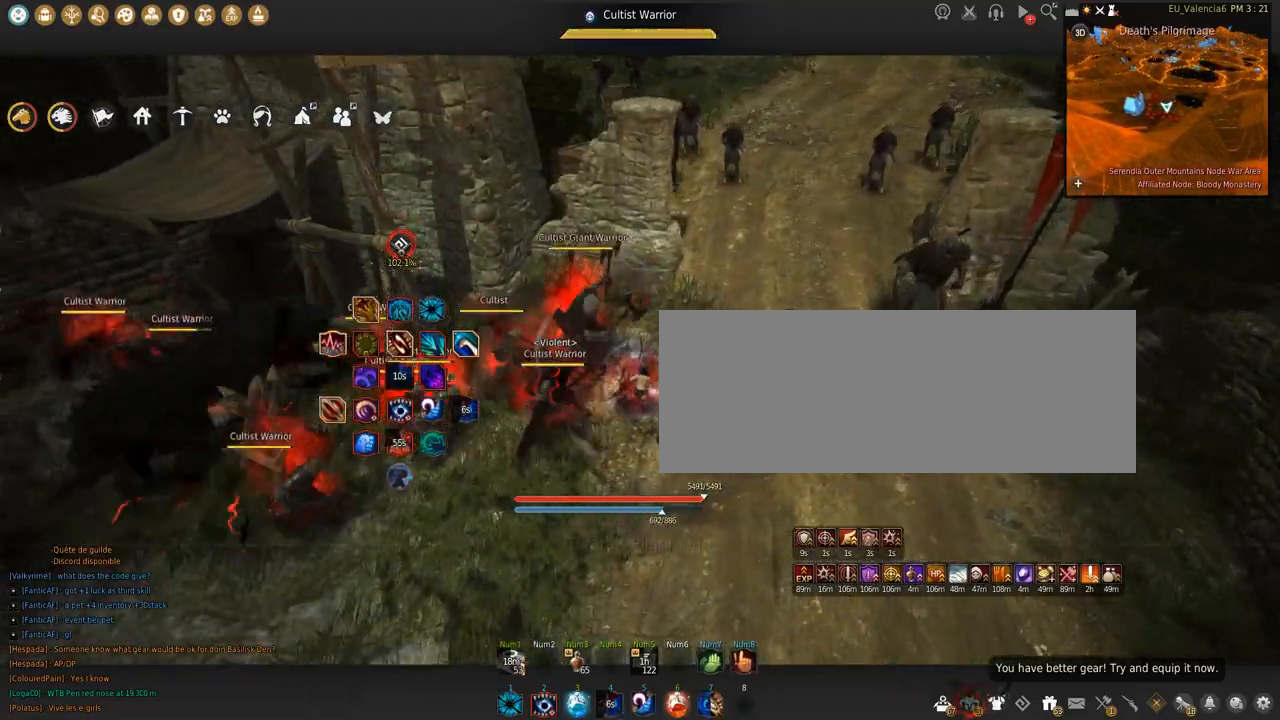
{"keys": ["z"], "mouse": [], "events": [[33, "a", "down"], [134, "a", "up"], [367, "z", "down"]]}
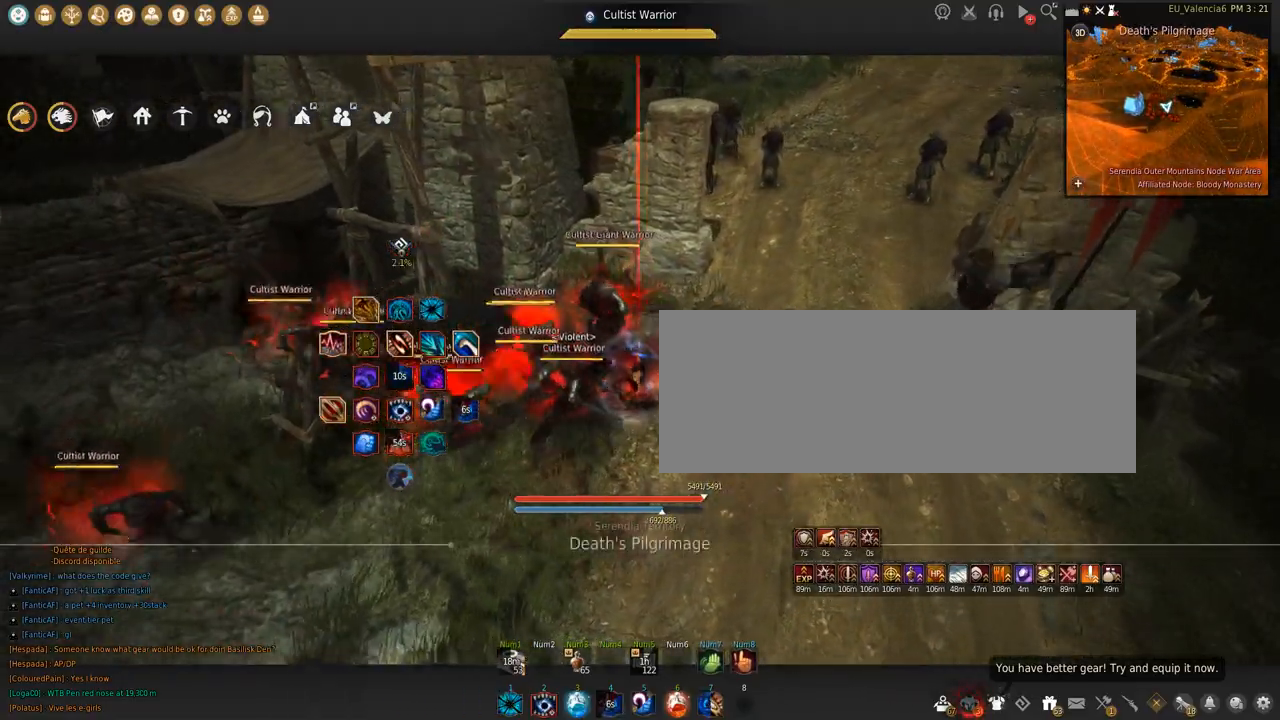
{"keys": [], "mouse": [], "events": [[66, "z", "up"]]}
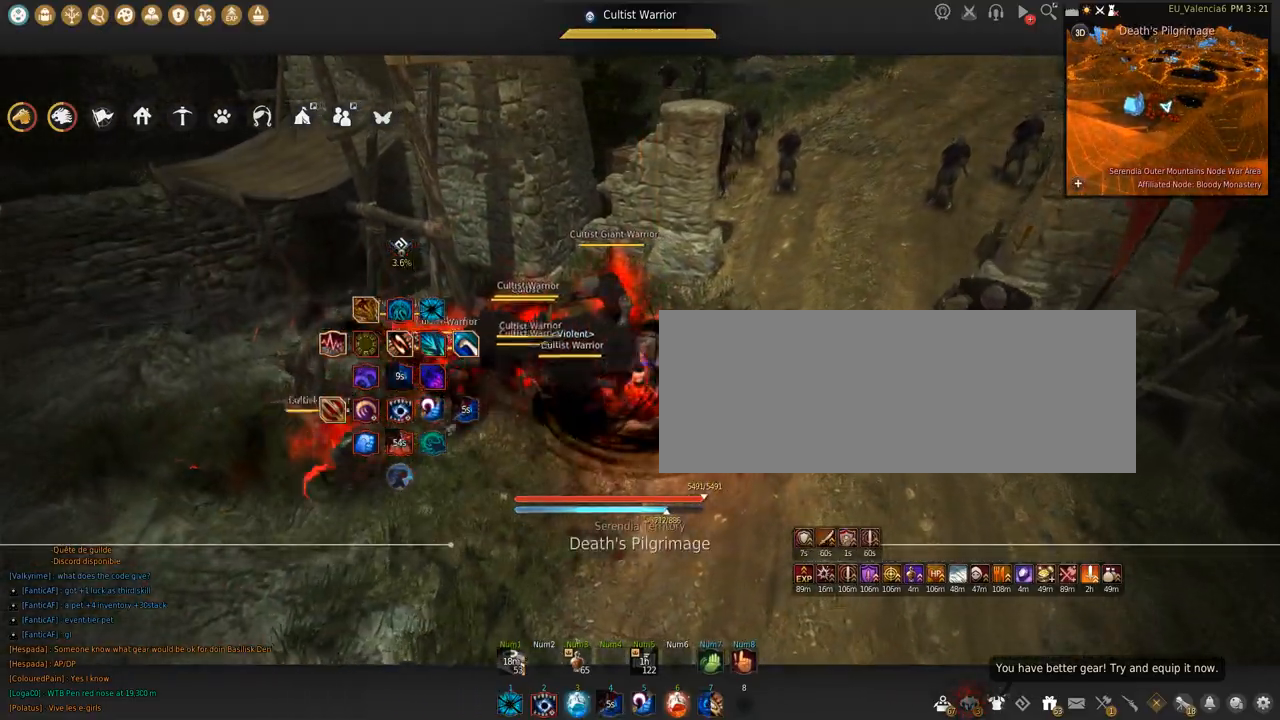
{"keys": ["q", "shift"], "mouse": [], "events": [[467, "shift", "down"], [501, "q", "down"]]}
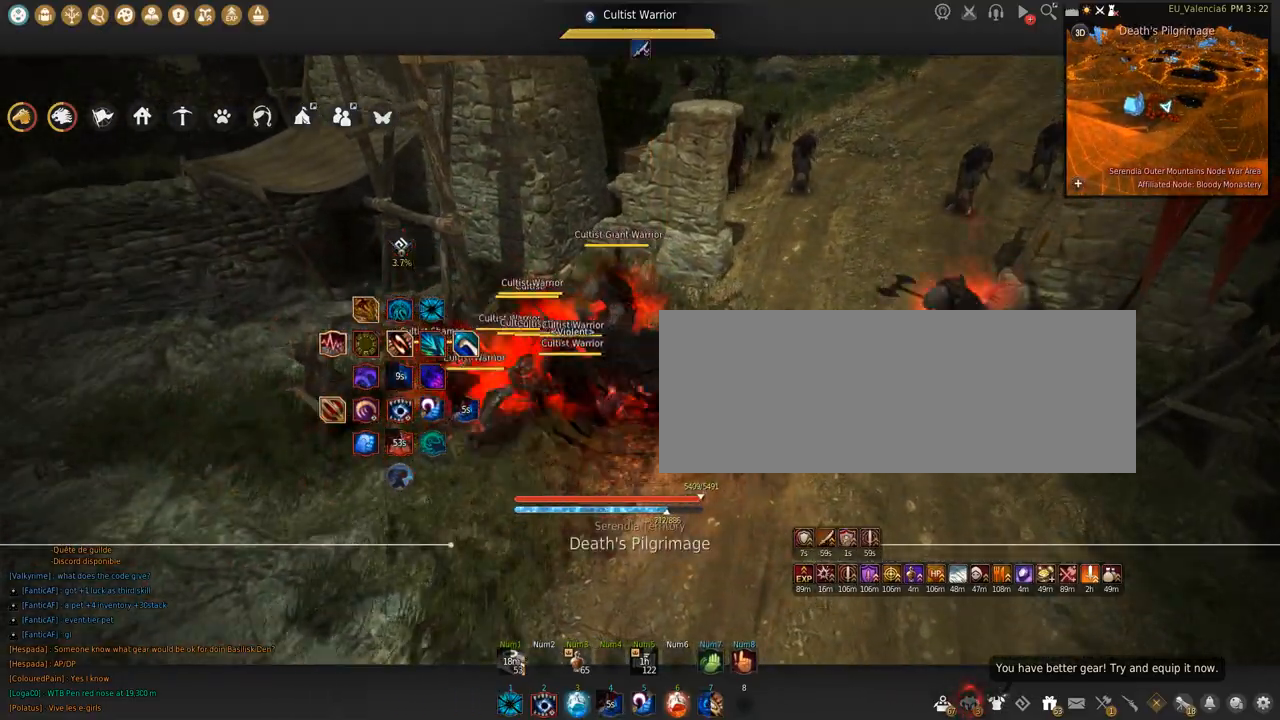
{"keys": ["q", "shift"], "mouse": [], "events": []}
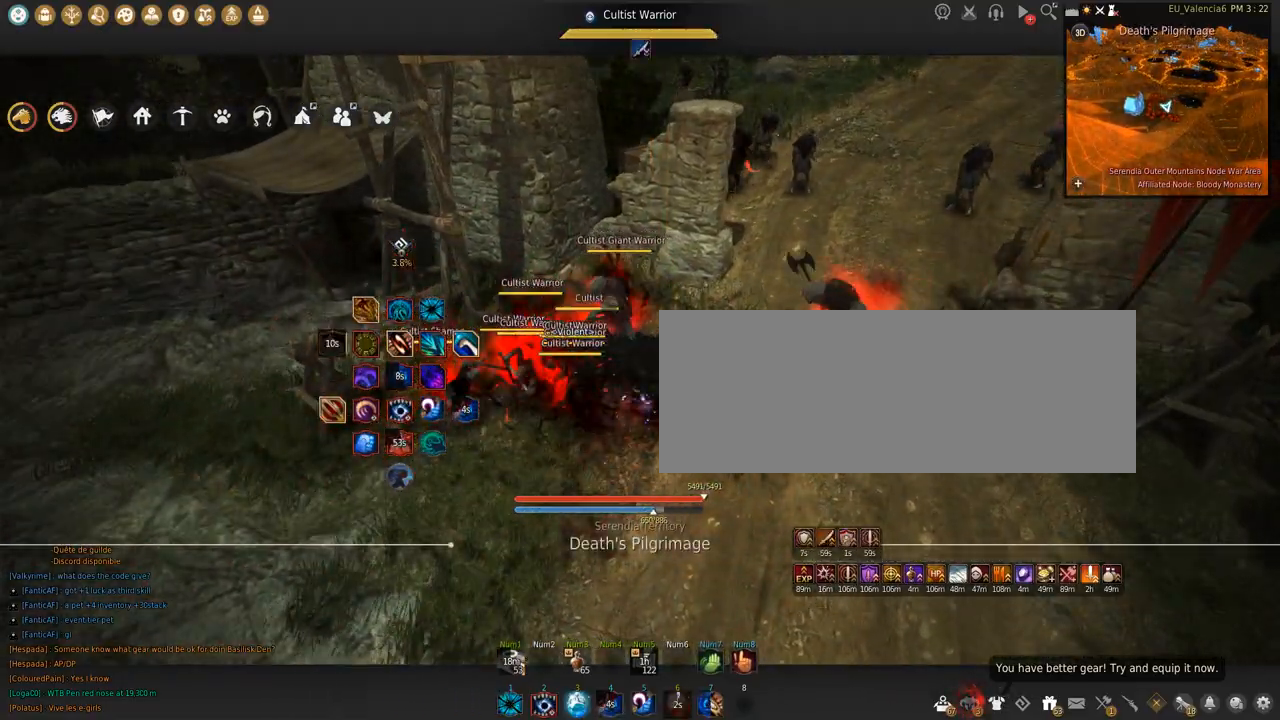
{"keys": ["shift"], "mouse": [], "events": [[300, "q", "up"]]}
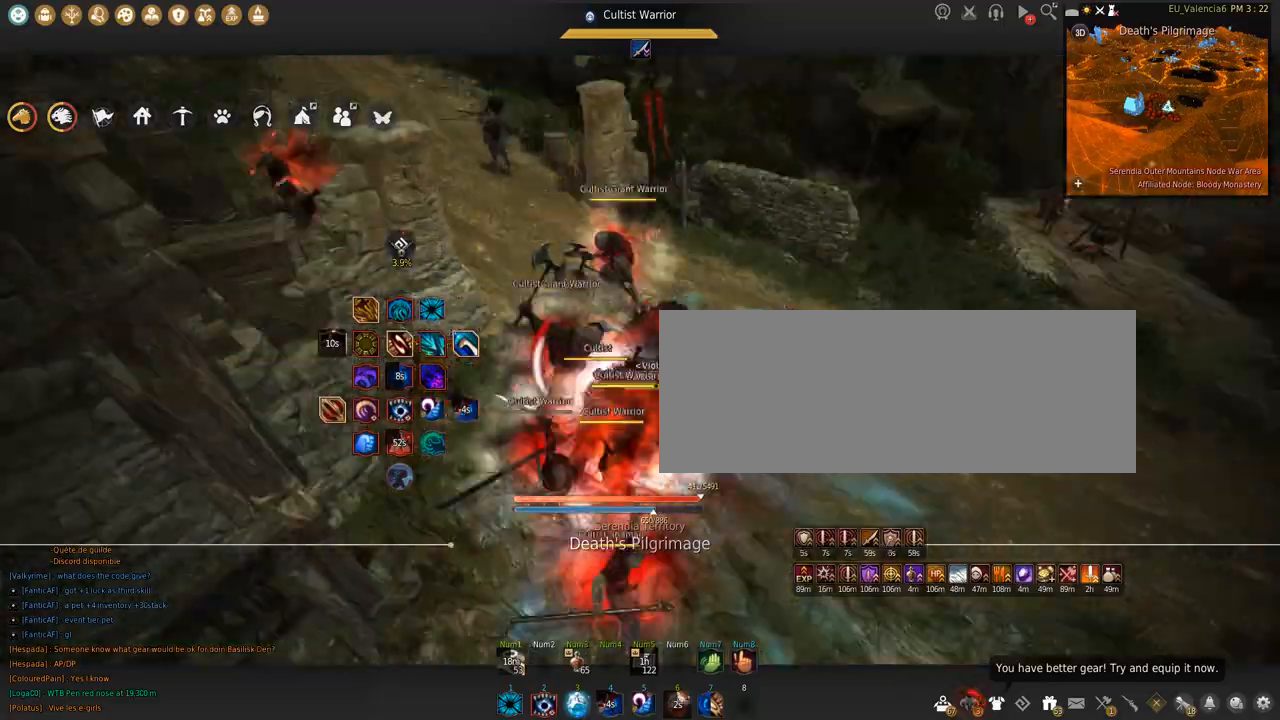
{"keys": ["s", "shift"], "mouse": [], "events": [[200, "s", "down"]]}
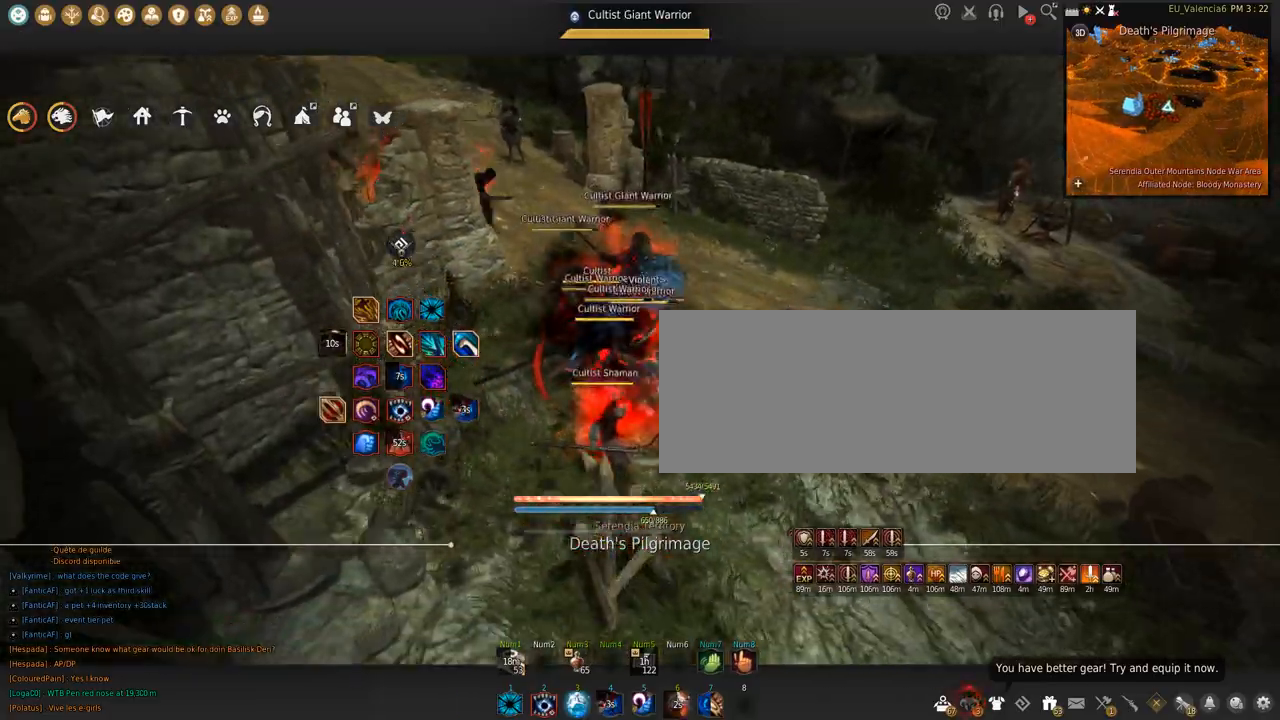
{"keys": ["shift"], "mouse": ["left"], "events": [[133, "s", "up"], [434, "mouse_left", "down"]]}
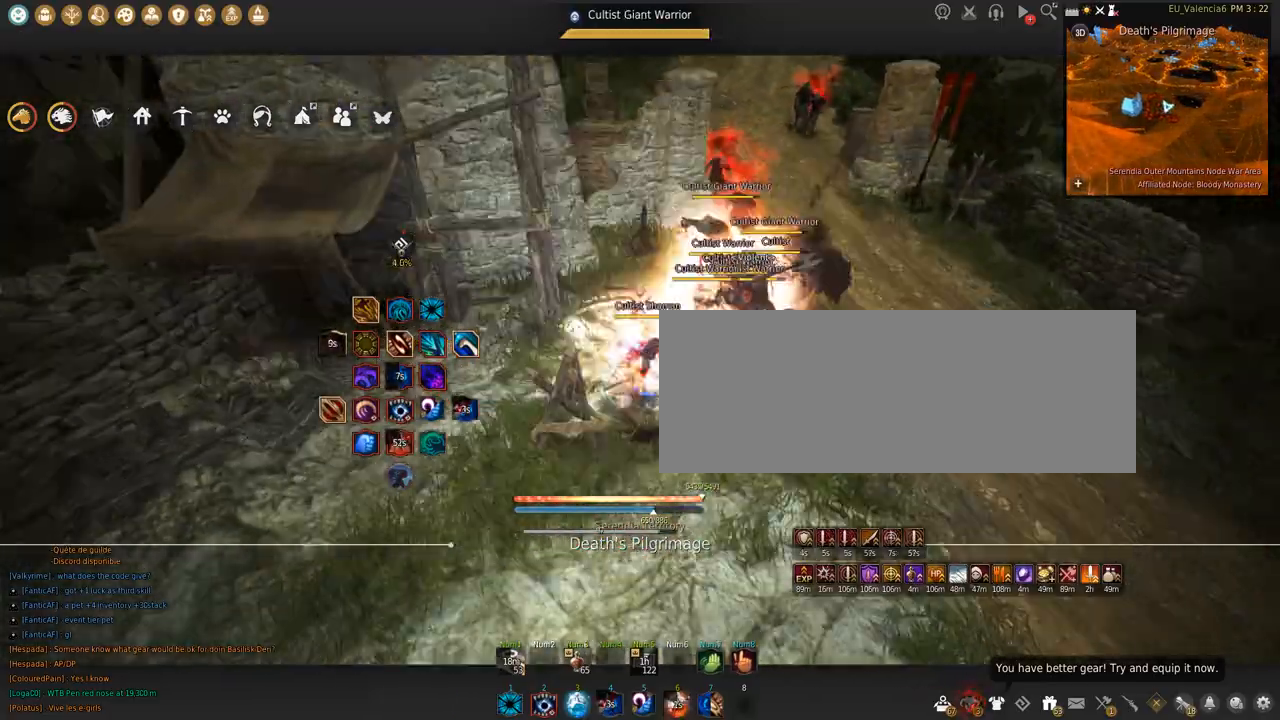
{"keys": ["s"], "mouse": ["left"], "events": [[34, "shift", "up"], [67, "shift", "down"], [134, "shift", "up"], [200, "s", "down"]]}
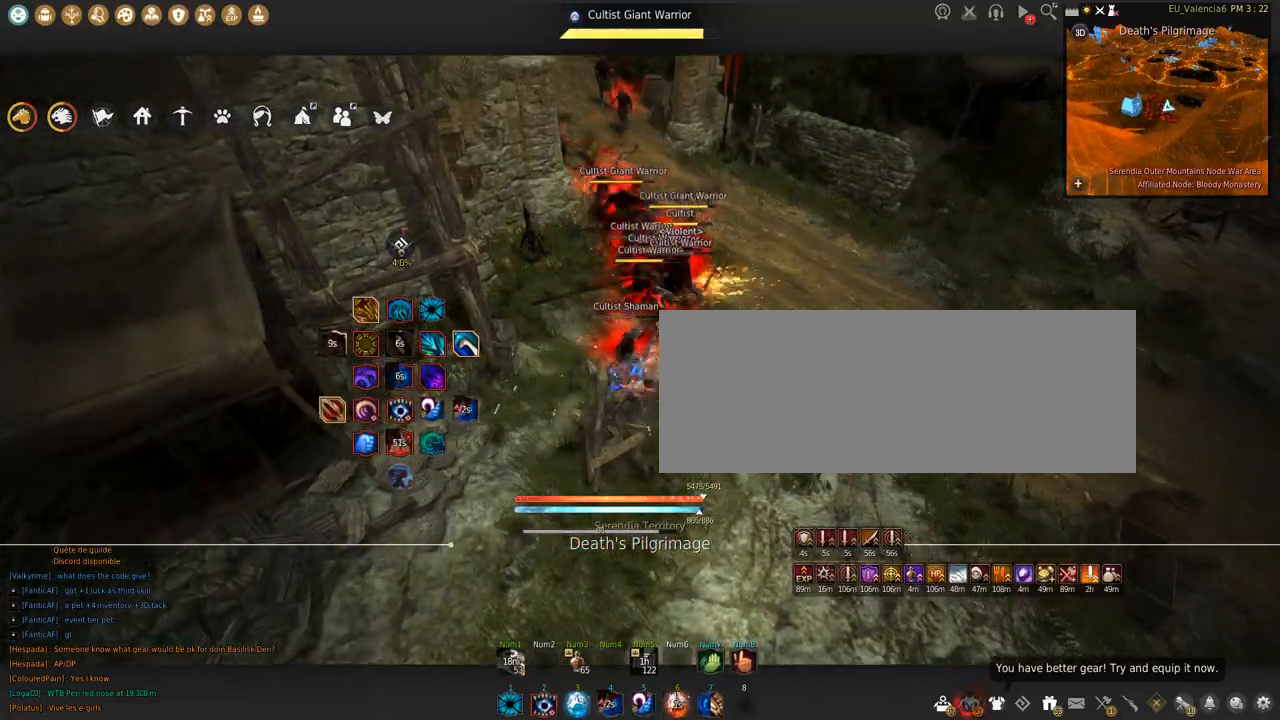
{"keys": ["space"], "mouse": ["left"], "events": [[500, "s", "up"], [500, "space", "down"]]}
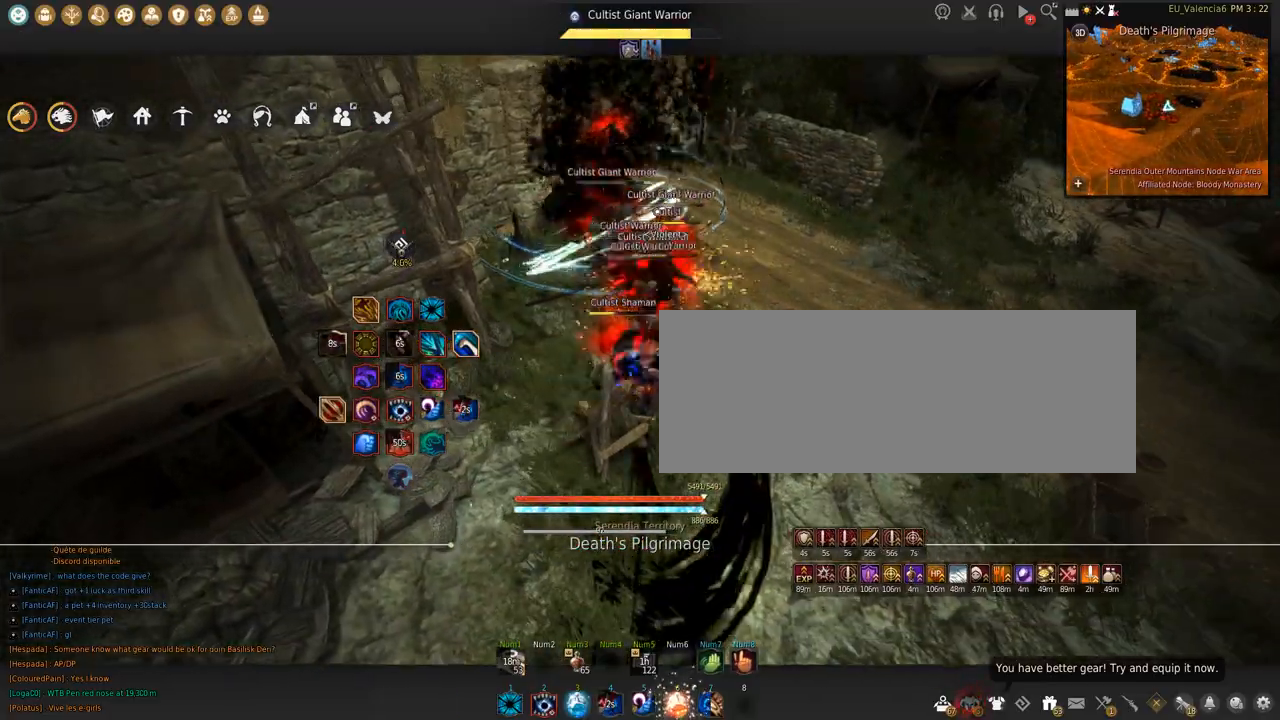
{"keys": ["w"], "mouse": ["right"], "events": [[34, "mouse_left", "up"], [234, "space", "up"], [267, "w", "down"], [401, "mouse_right", "down"]]}
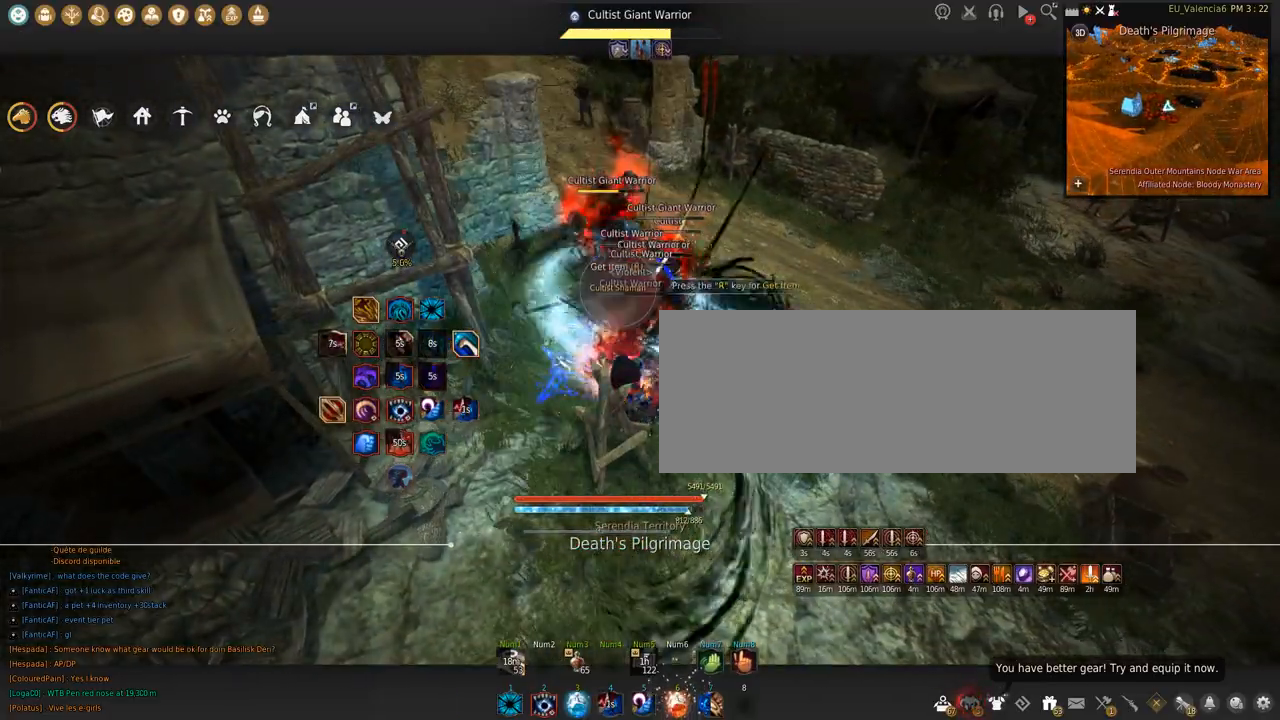
{"keys": ["s"], "mouse": ["right"], "events": [[267, "w", "up"], [300, "s", "down"]]}
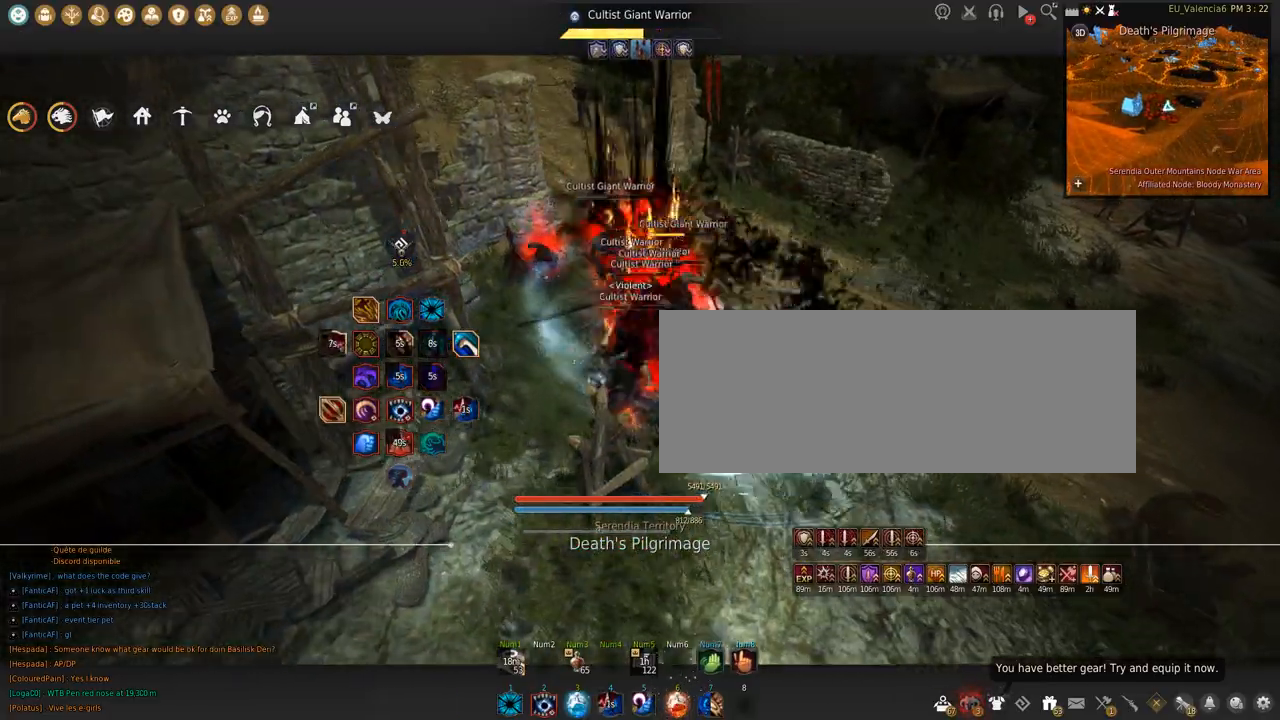
{"keys": ["shift"], "mouse": ["left"], "events": [[401, "s", "up"], [434, "mouse_right", "up"], [434, "shift", "down"], [501, "mouse_left", "down"]]}
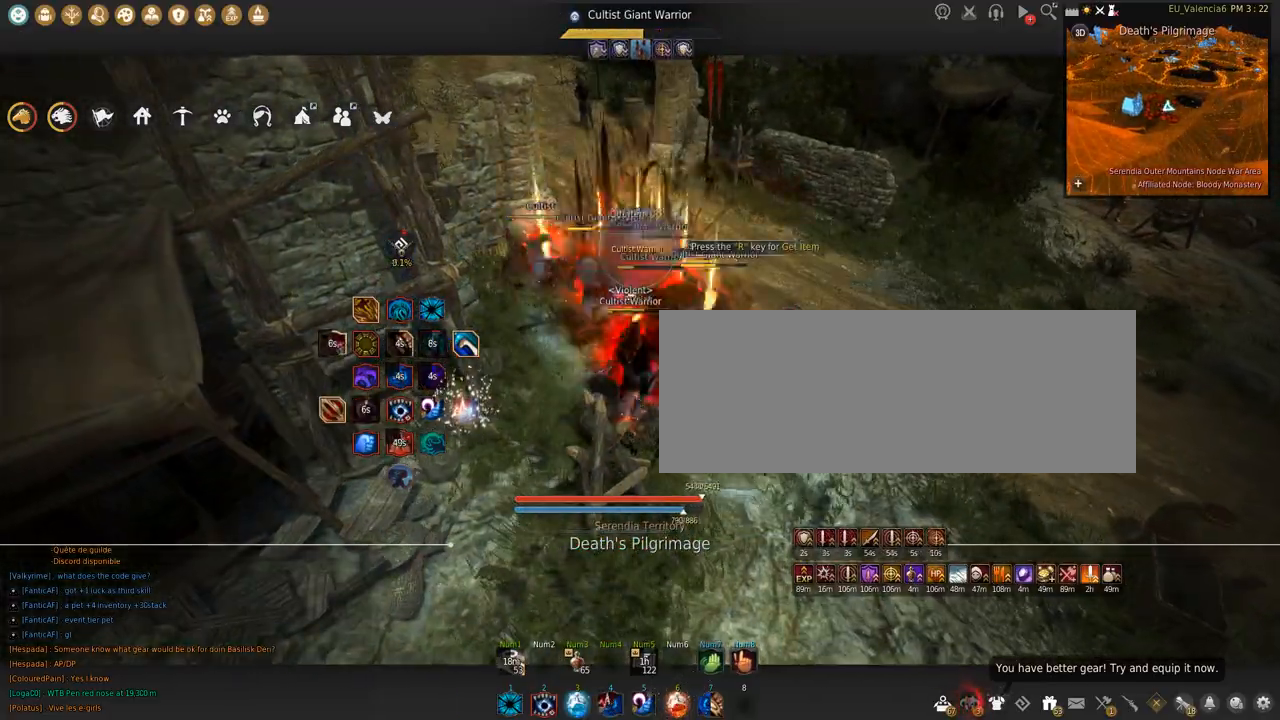
{"keys": ["shift", "space"], "mouse": ["left"], "events": [[434, "space", "down"]]}
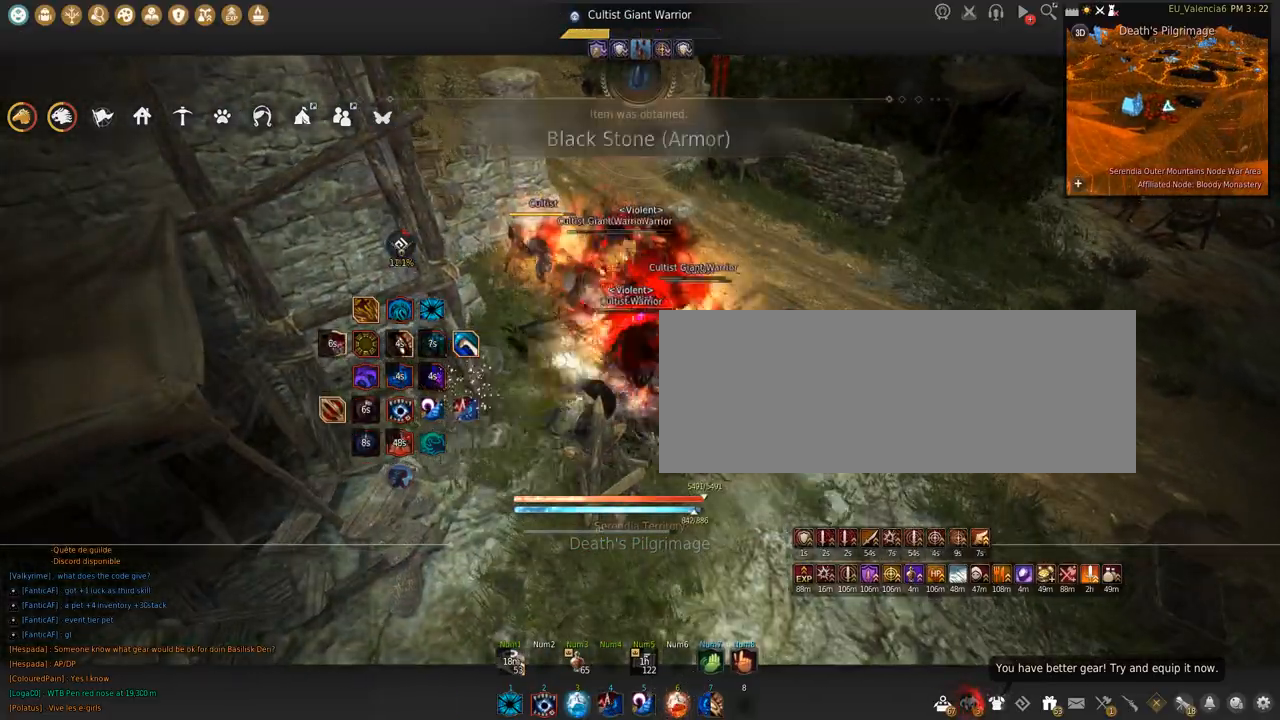
{"keys": [], "mouse": [], "events": [[367, "shift", "up"], [367, "space", "up"], [401, "mouse_left", "up"]]}
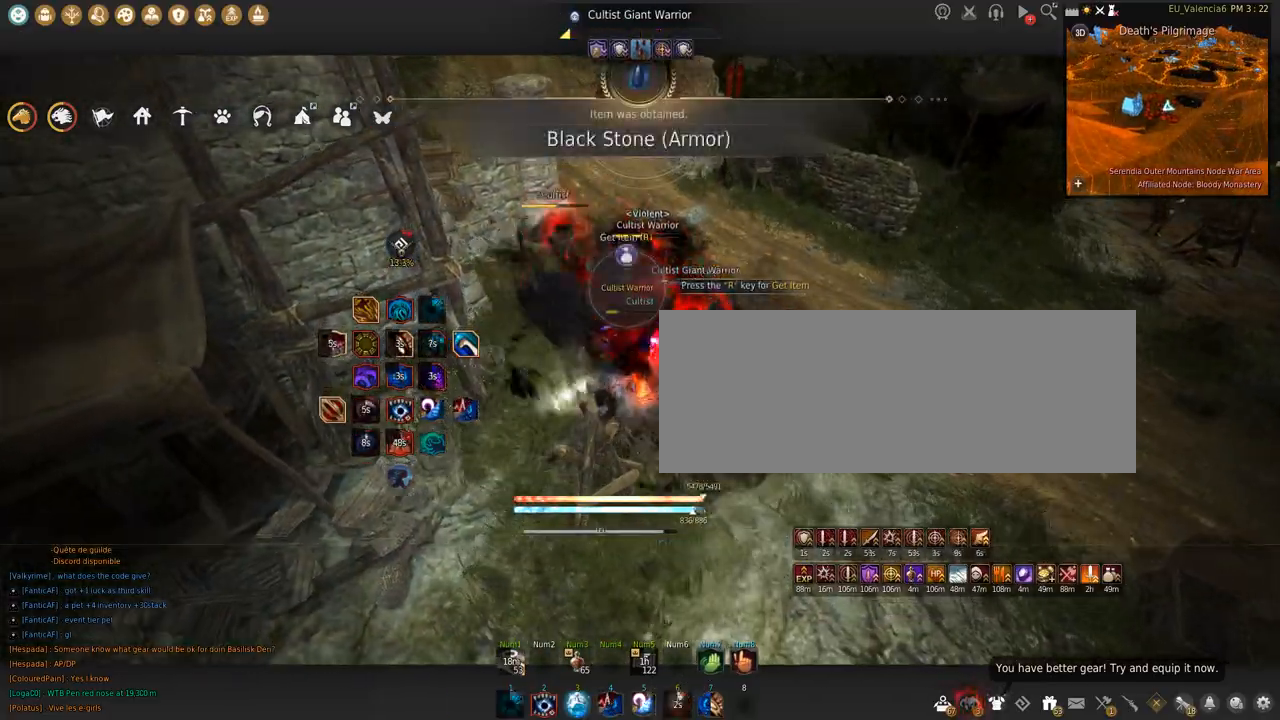
{"keys": [], "mouse": [], "events": []}
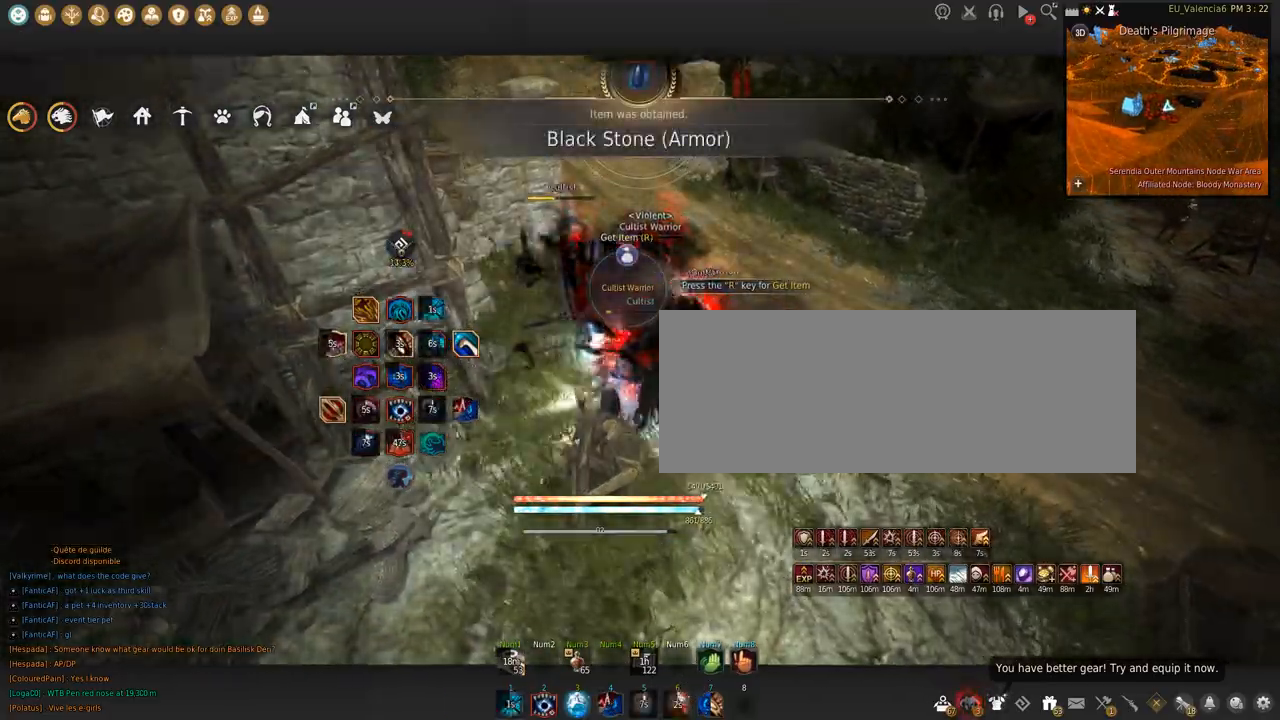
{"keys": ["s"], "mouse": ["left"], "events": [[200, "s", "down"], [267, "mouse_left", "down"]]}
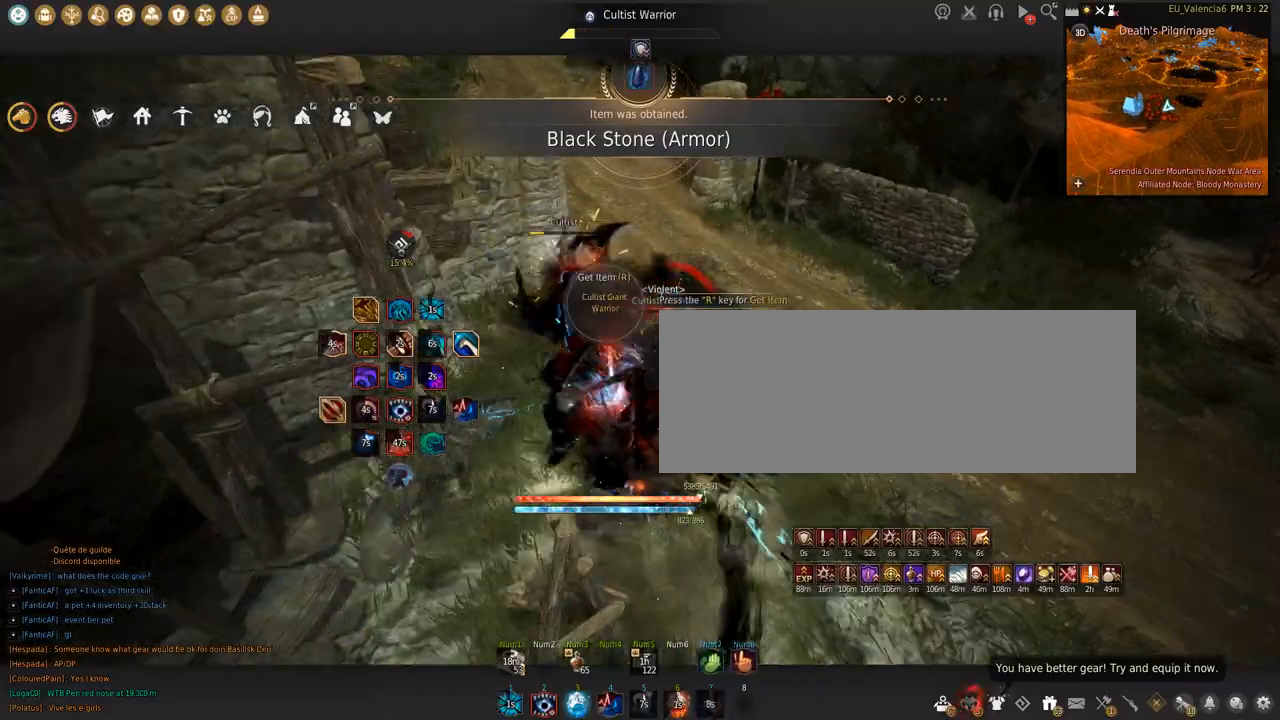
{"keys": ["shift"], "mouse": ["left"], "events": [[267, "s", "up"], [267, "shift", "down"]]}
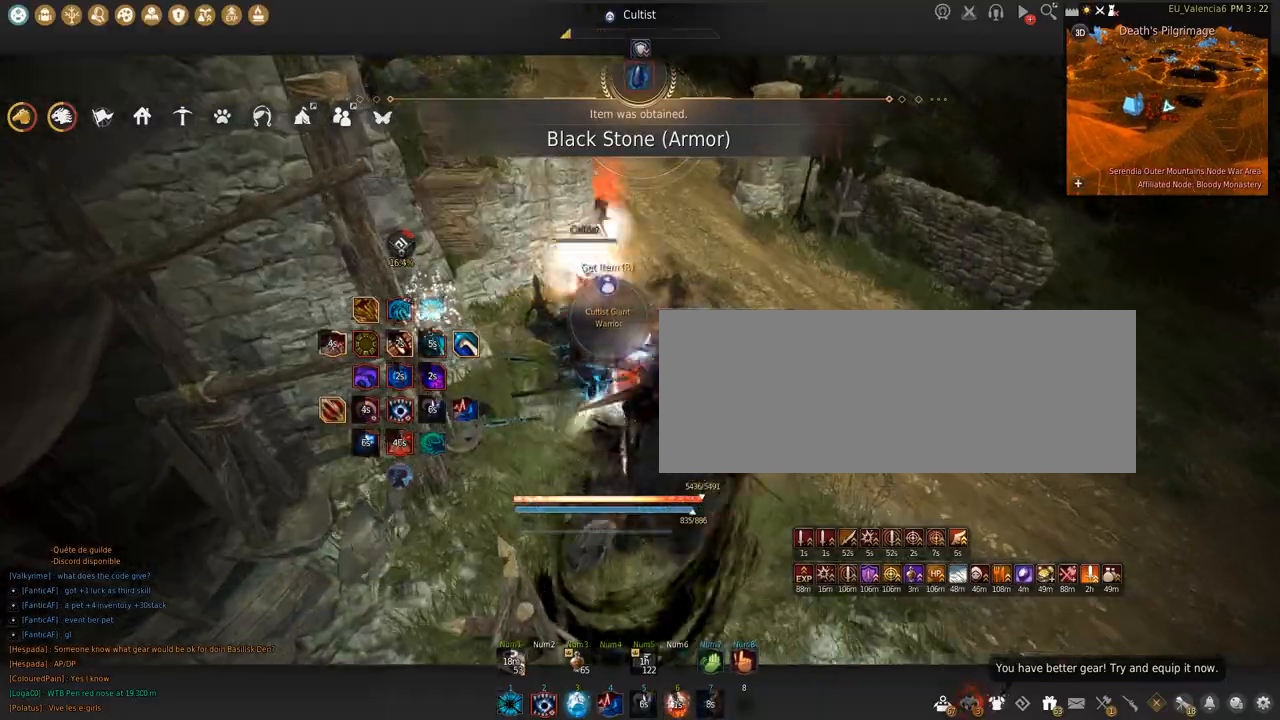
{"keys": ["shift", "space"], "mouse": ["left"], "events": [[367, "space", "down"]]}
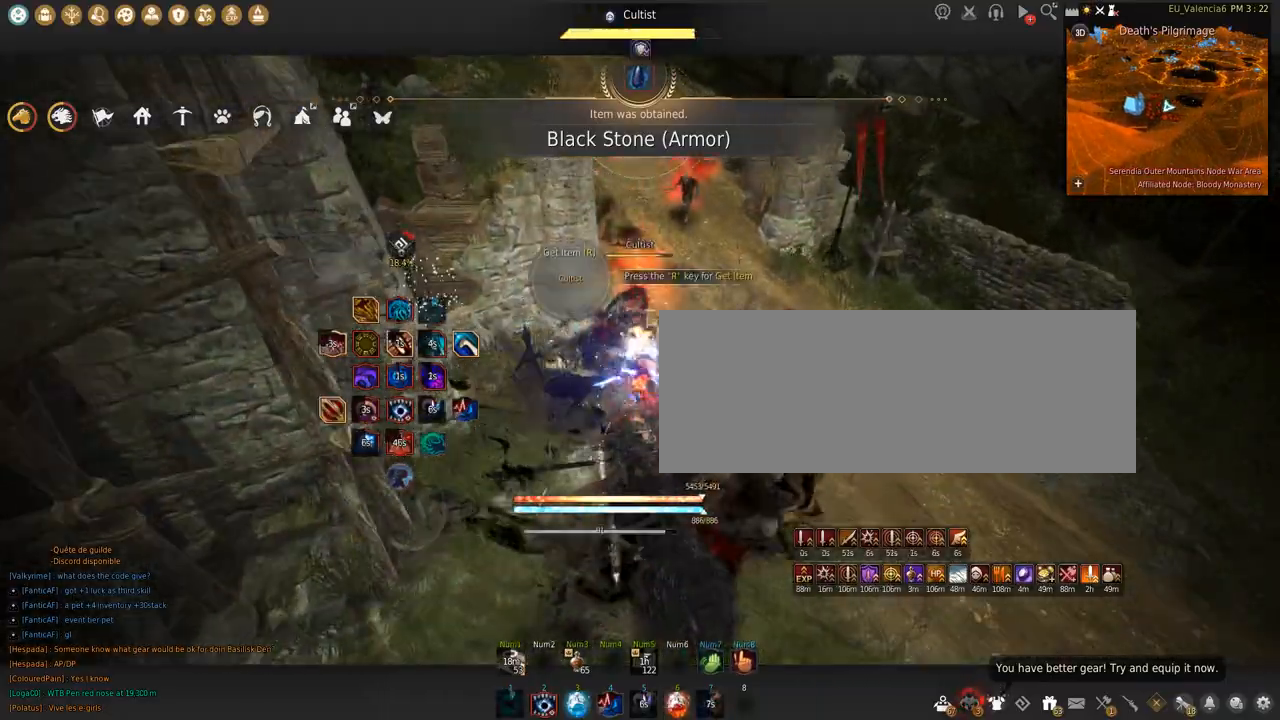
{"keys": ["shift"], "mouse": [], "events": [[33, "space", "up"], [267, "mouse_left", "up"], [300, "s", "down"], [434, "s", "up"]]}